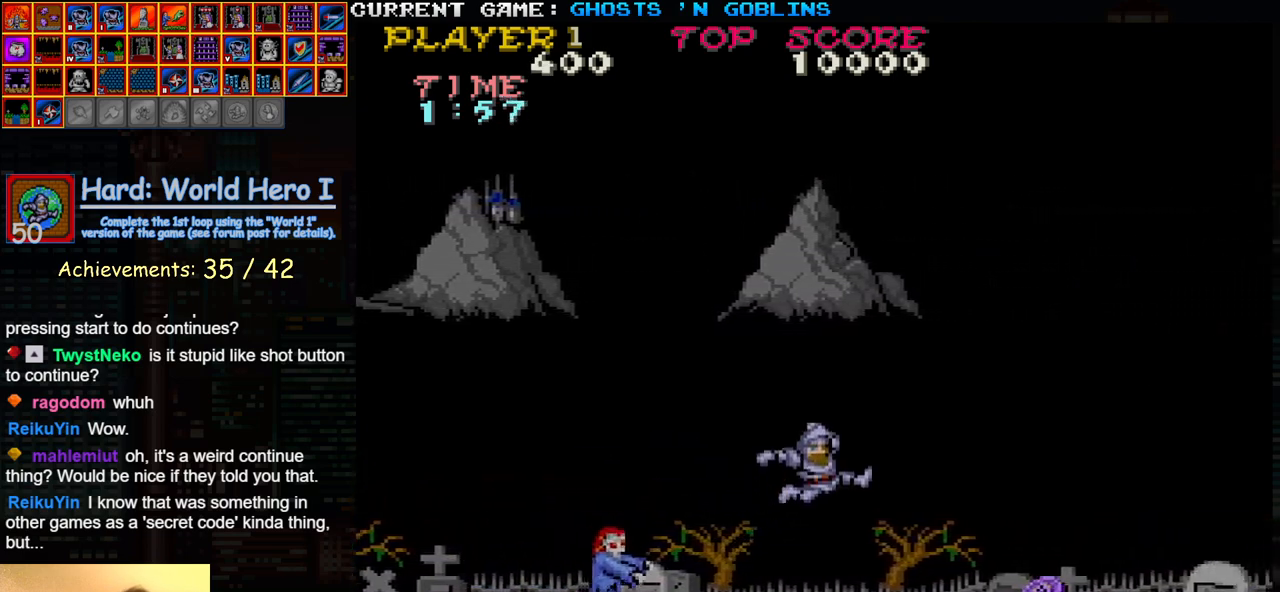
Gameplay with a controller (arcade stick); each line is a JSON object with the inputs held at the frame after it. "events" lists button and stick changes between this image and that frame as [ms after this image, input, new state], when the widget could be followed in between. Not read: L3 R3.
{"buttons": [], "left_stick": "right", "events": [[250, "left_stick", "left"], [350, "SQUARE", "down"], [367, "left_stick", "right"], [400, "SQUARE", "up"]]}
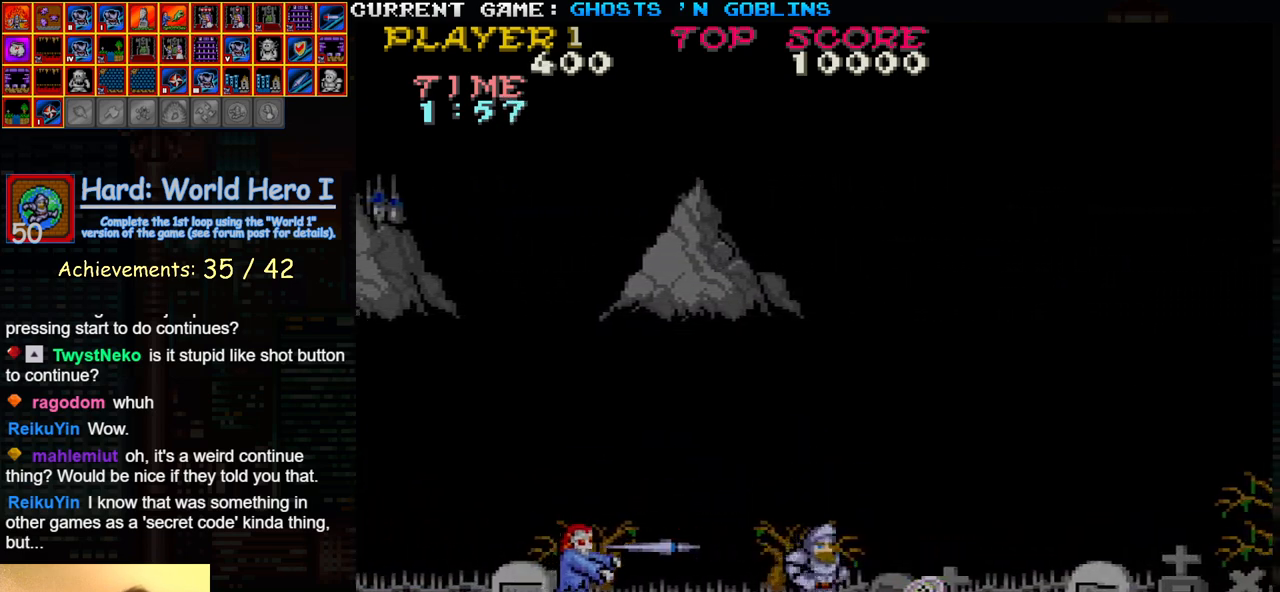
{"buttons": [], "left_stick": "right", "events": []}
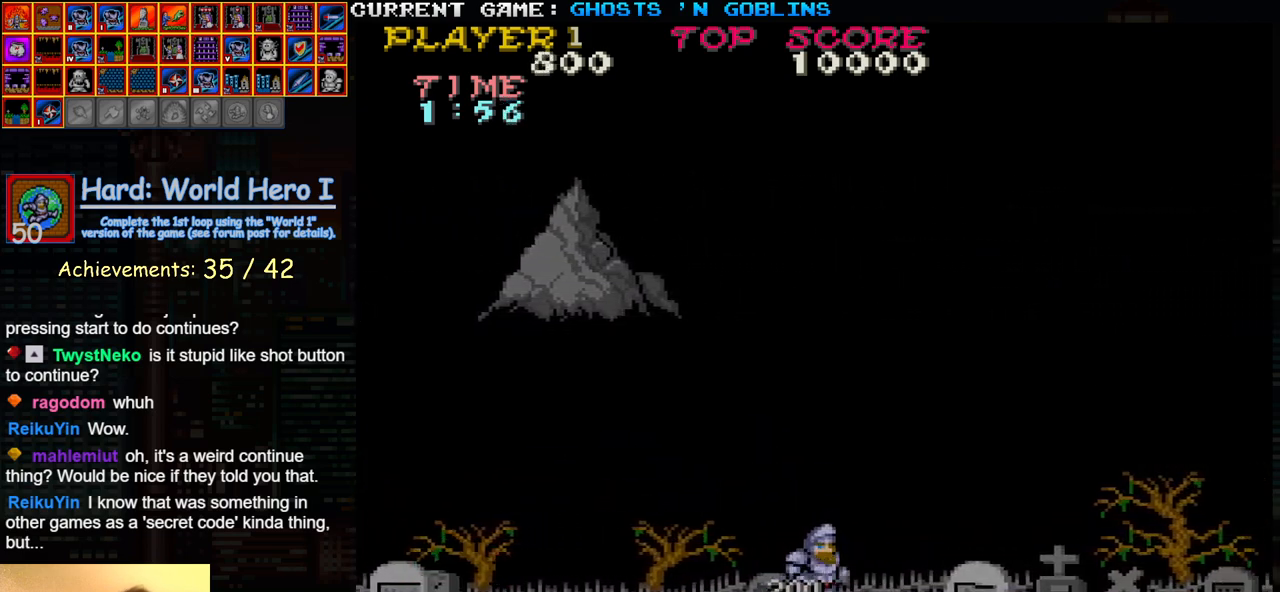
{"buttons": [], "left_stick": "right", "events": [[150, "TRIANGLE", "down"], [167, "SQUARE", "down"], [217, "TRIANGLE", "up"], [250, "SQUARE", "up"]]}
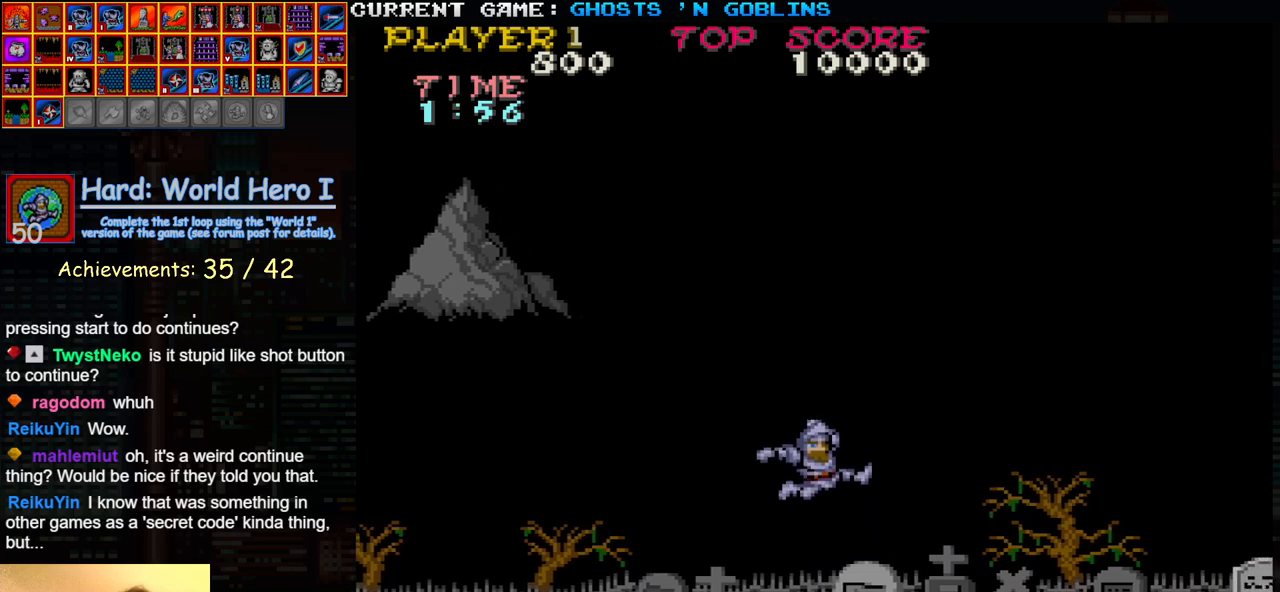
{"buttons": [], "left_stick": "right", "events": [[283, "TRIANGLE", "down"], [400, "TRIANGLE", "up"]]}
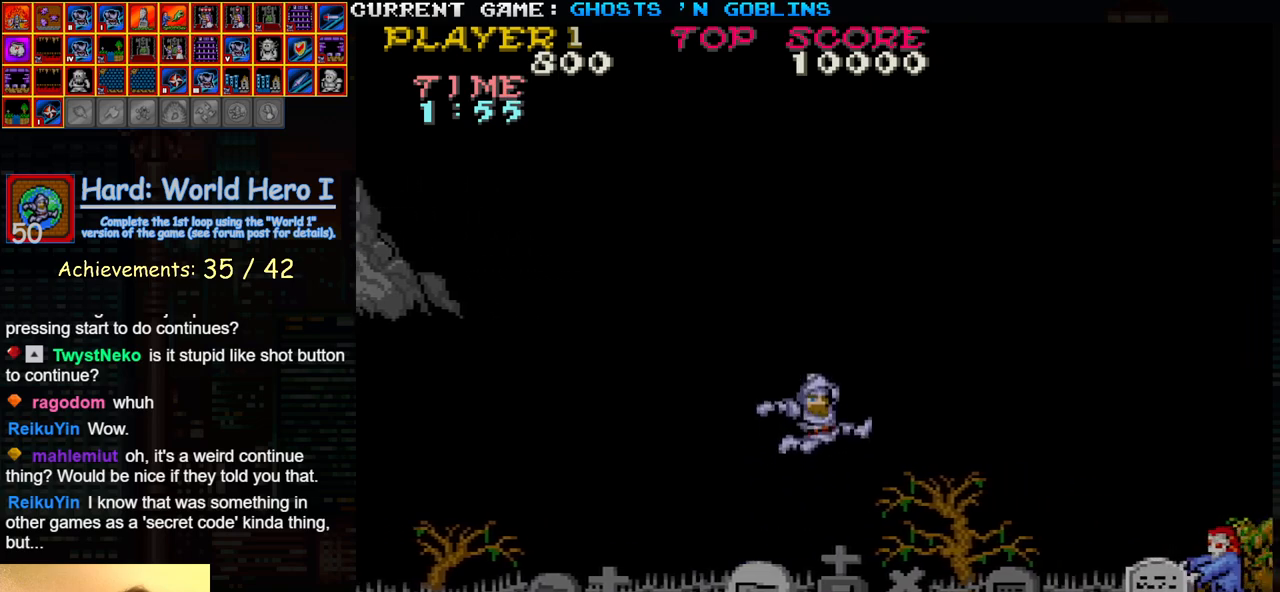
{"buttons": [], "left_stick": "right", "events": [[450, "SQUARE", "down"], [483, "SQUARE", "up"]]}
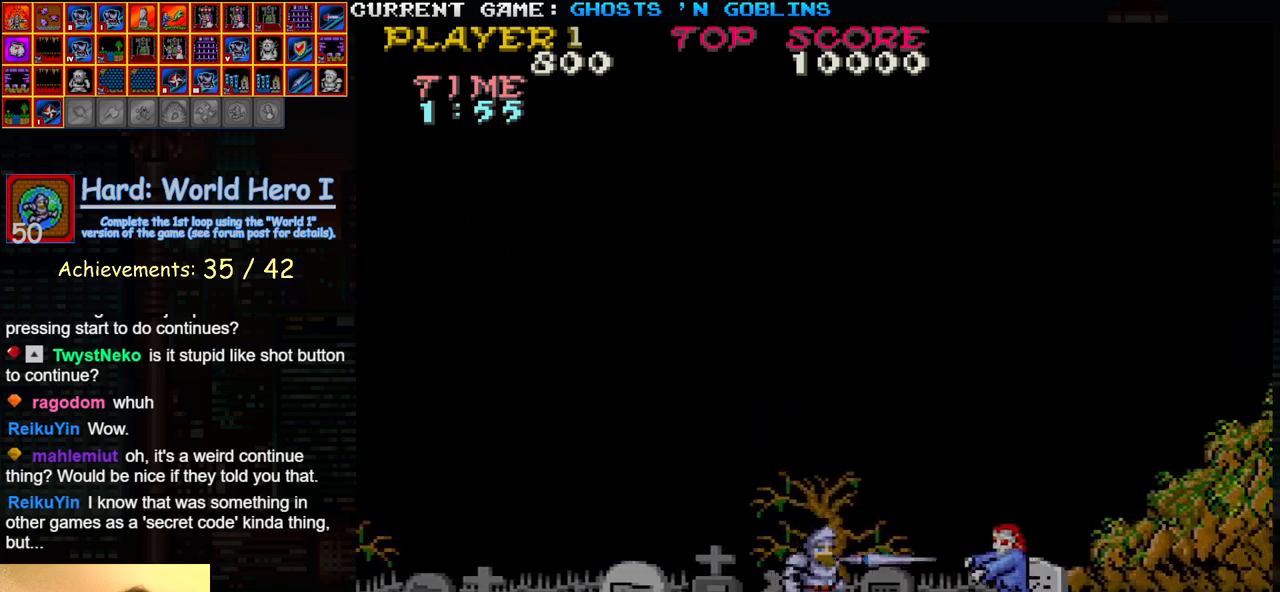
{"buttons": ["SQUARE", "TRIANGLE"], "left_stick": "right", "events": [[450, "TRIANGLE", "down"], [500, "SQUARE", "down"]]}
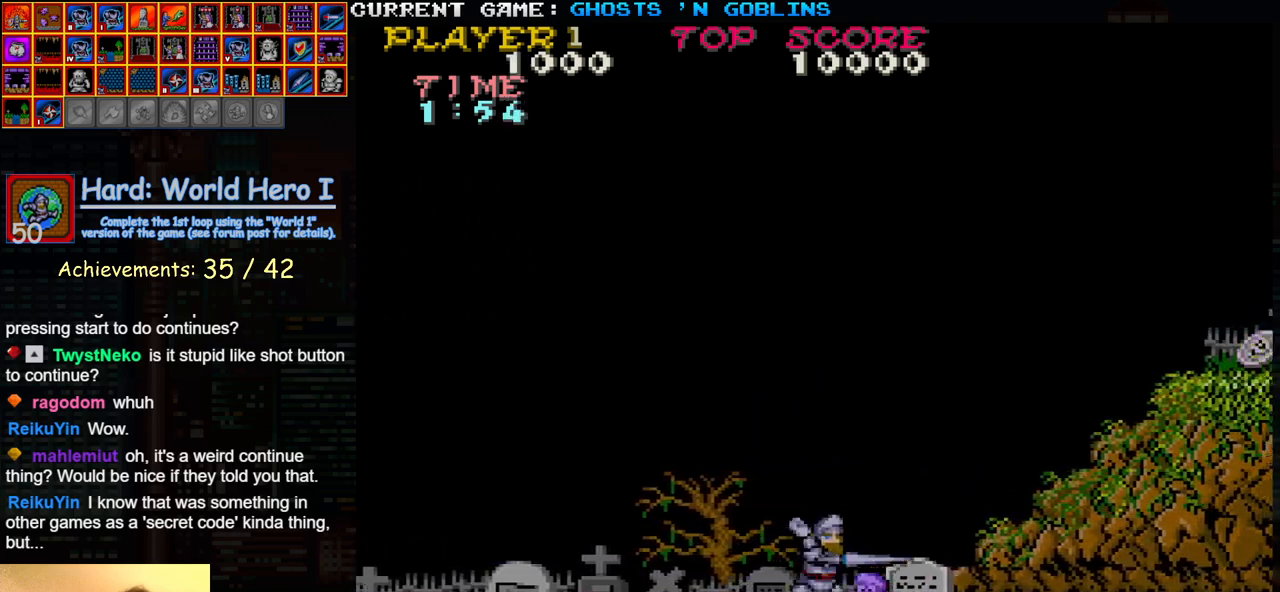
{"buttons": [], "left_stick": "right", "events": [[50, "TRIANGLE", "up"], [83, "SQUARE", "up"]]}
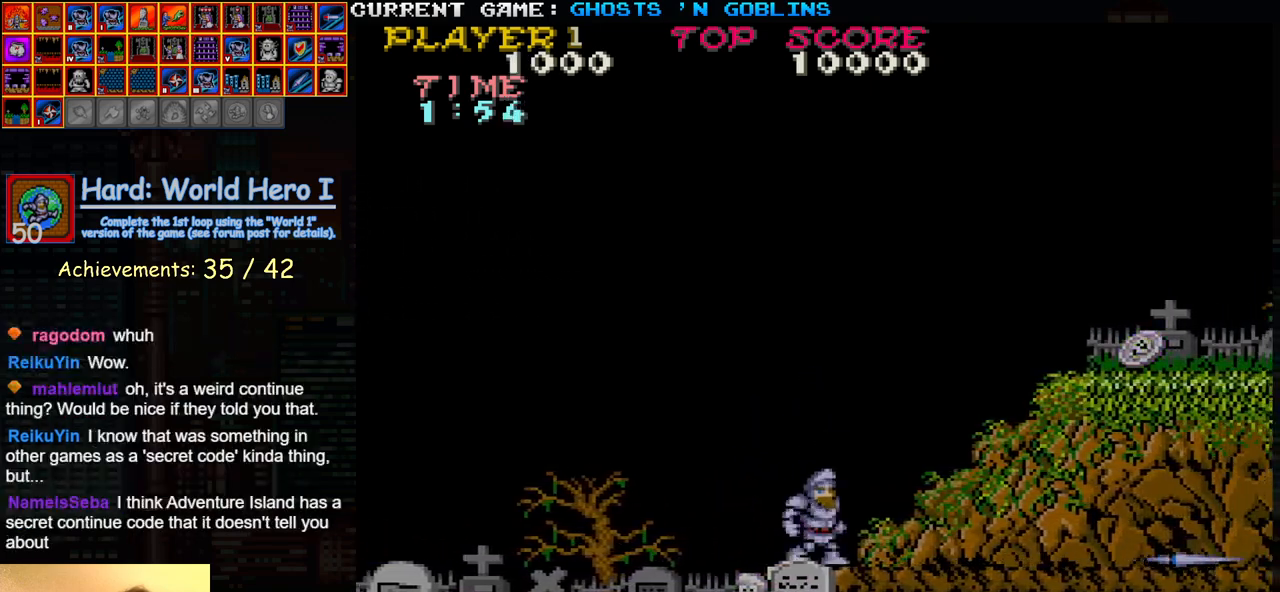
{"buttons": [], "left_stick": "right", "events": [[50, "TRIANGLE", "down"], [167, "TRIANGLE", "up"]]}
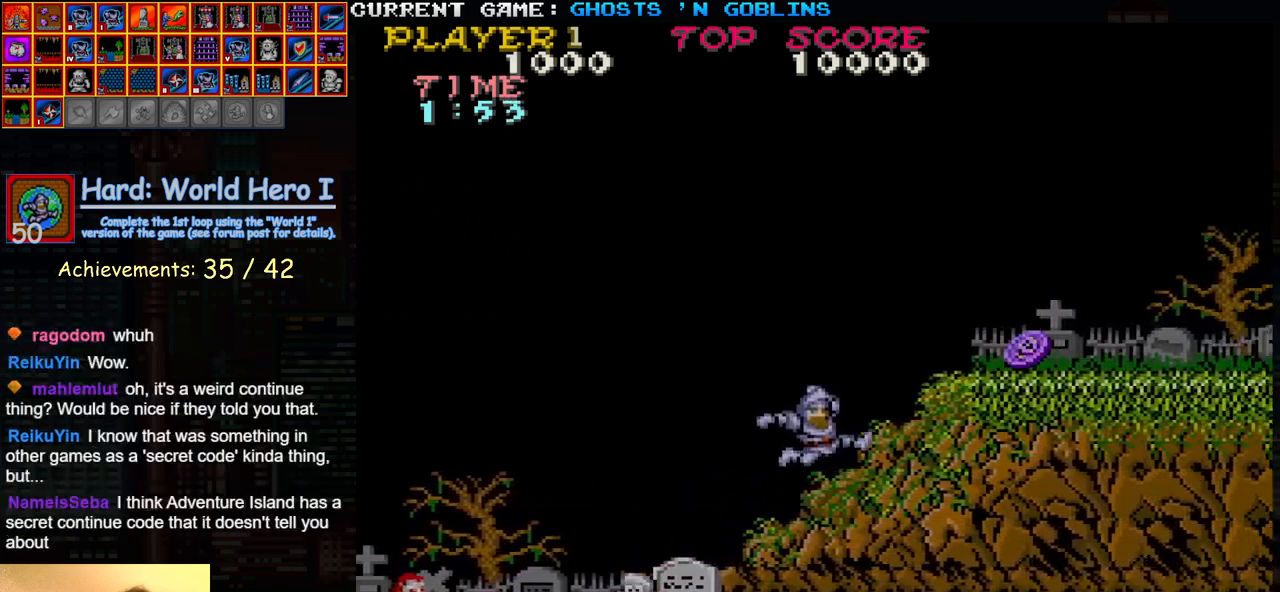
{"buttons": [], "left_stick": "right", "events": [[83, "SQUARE", "down"], [150, "SQUARE", "up"]]}
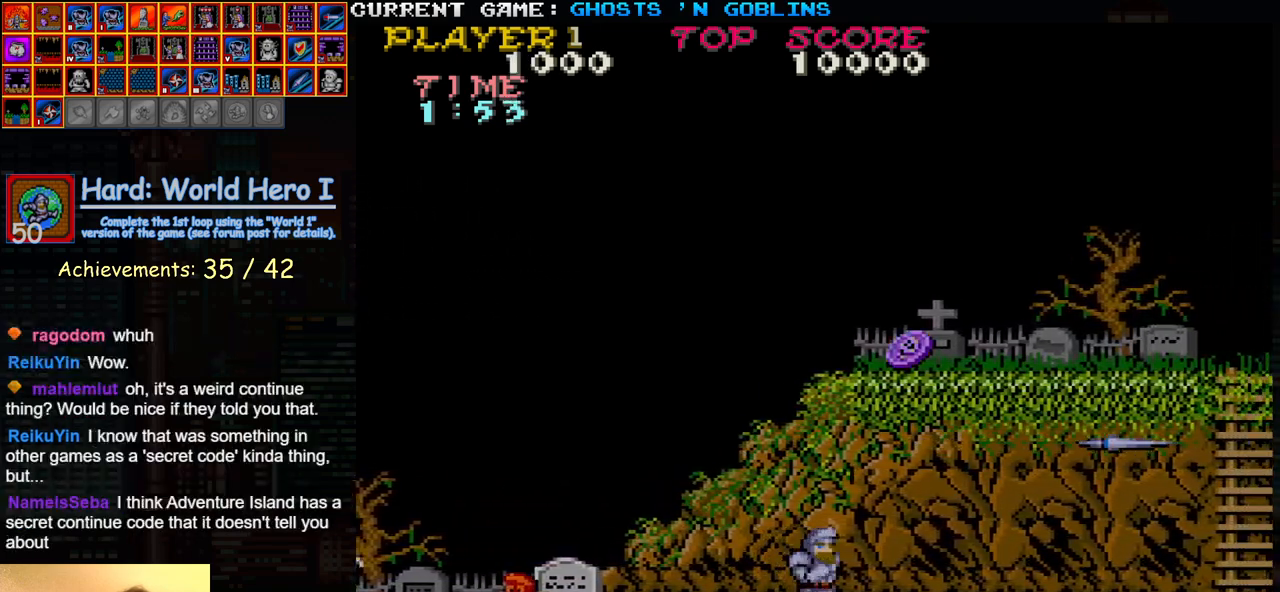
{"buttons": [], "left_stick": "right", "events": [[50, "TRIANGLE", "down"], [133, "SQUARE", "down"], [167, "TRIANGLE", "up"], [200, "SQUARE", "up"]]}
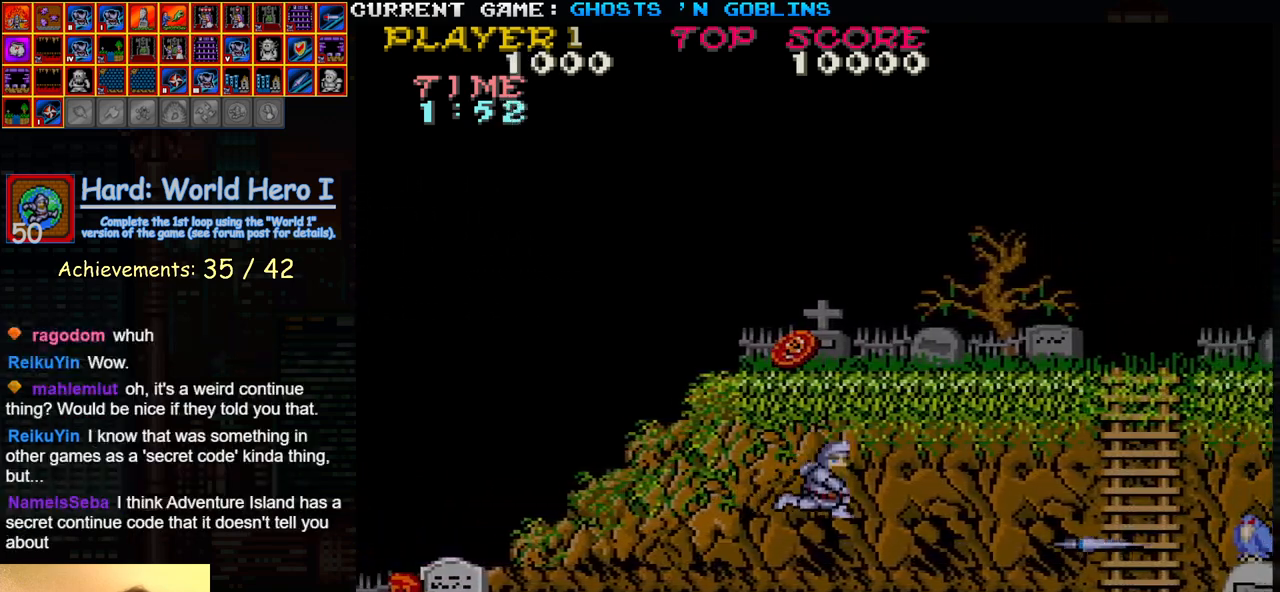
{"buttons": [], "left_stick": "right", "events": [[300, "TRIANGLE", "down"], [350, "SQUARE", "down"], [383, "TRIANGLE", "up"], [433, "SQUARE", "up"]]}
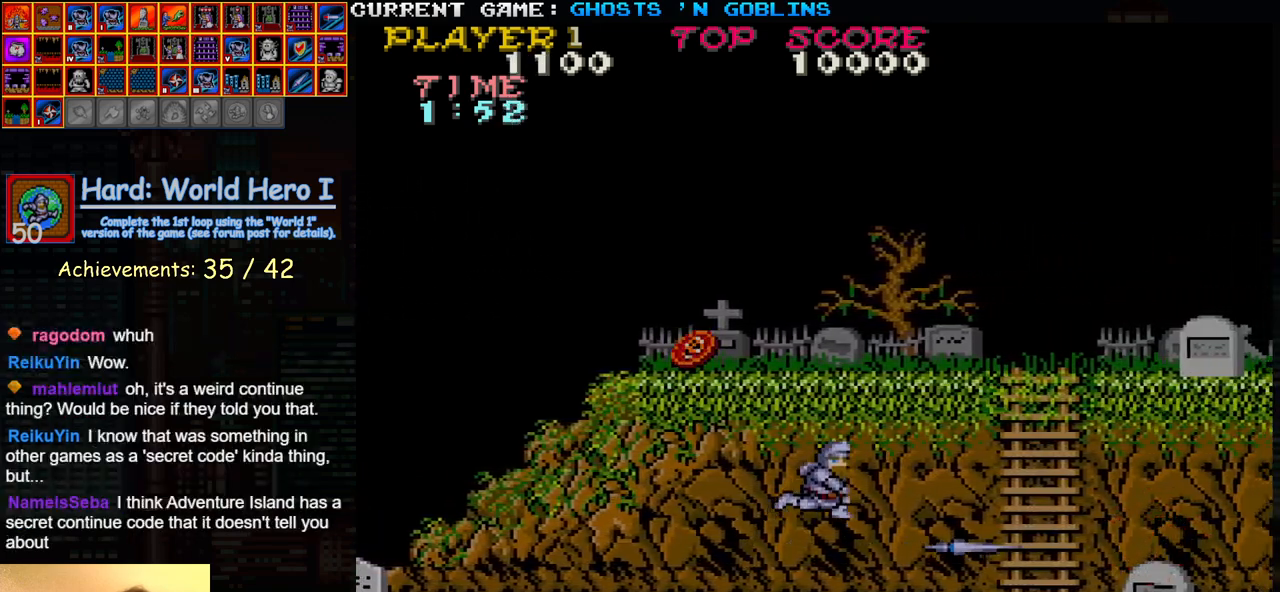
{"buttons": [], "left_stick": "right", "events": [[250, "SQUARE", "down"], [317, "SQUARE", "up"]]}
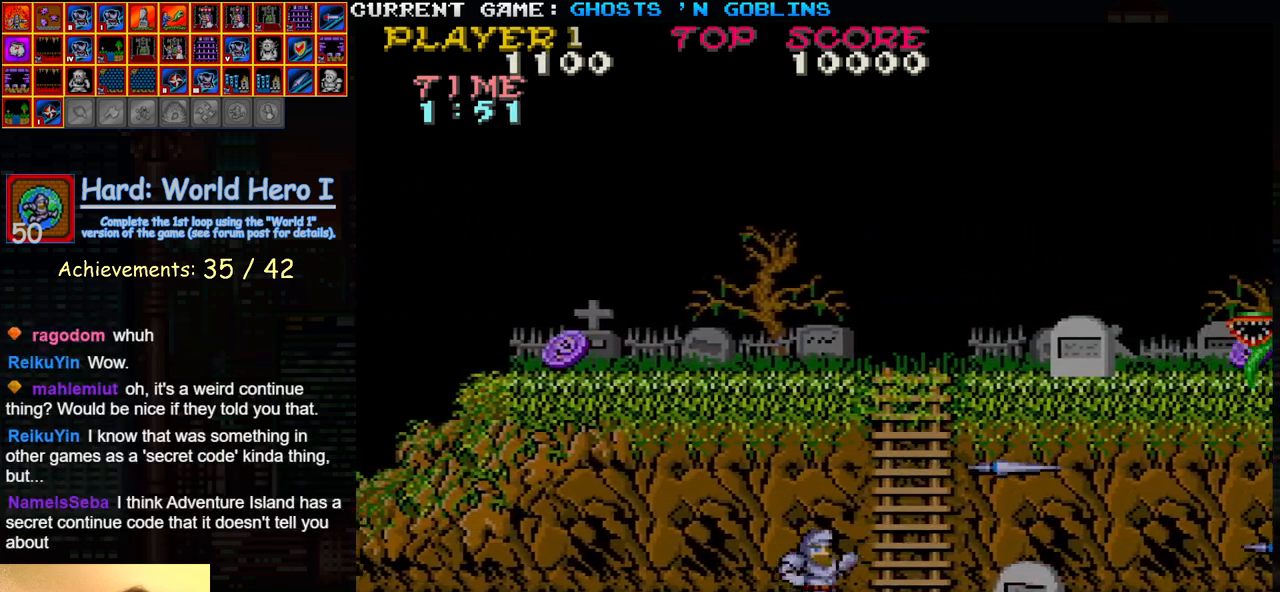
{"buttons": ["TRIANGLE"], "left_stick": "right", "events": [[467, "TRIANGLE", "down"]]}
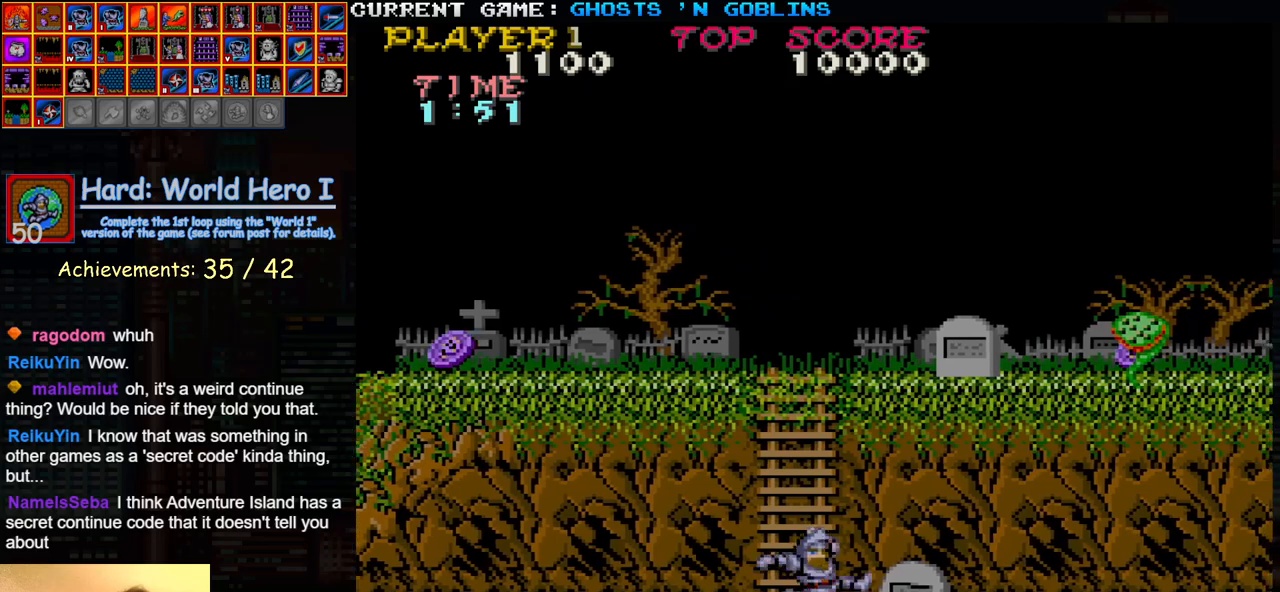
{"buttons": [], "left_stick": "right", "events": [[33, "SQUARE", "down"], [83, "TRIANGLE", "up"], [133, "SQUARE", "up"]]}
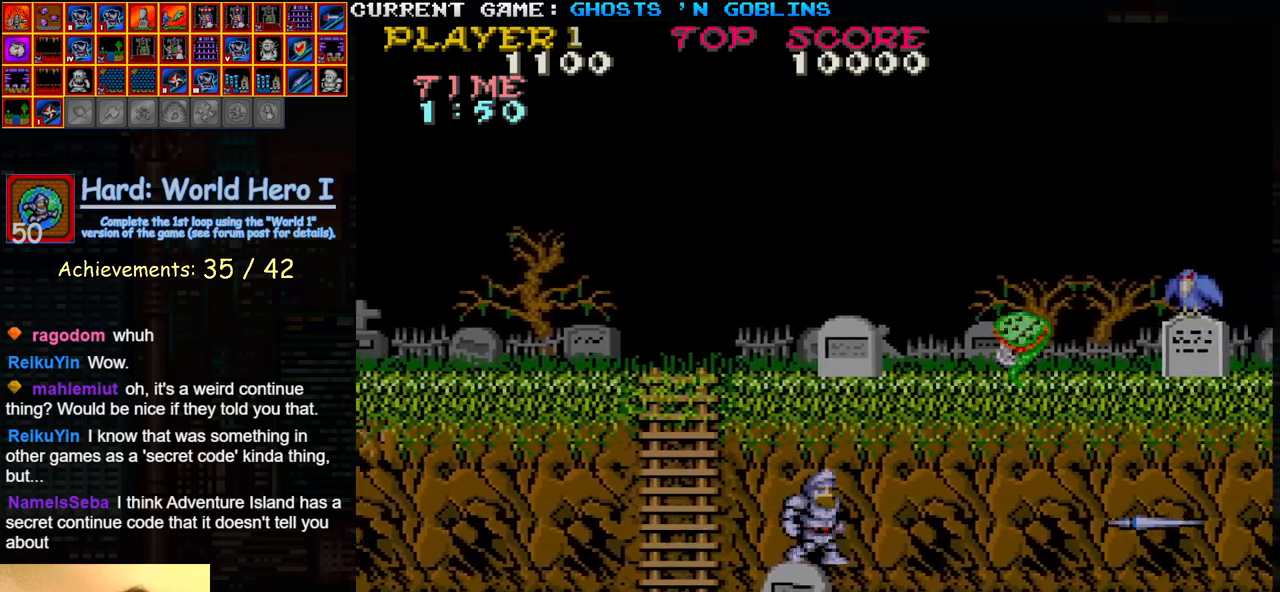
{"buttons": [], "left_stick": "right", "events": []}
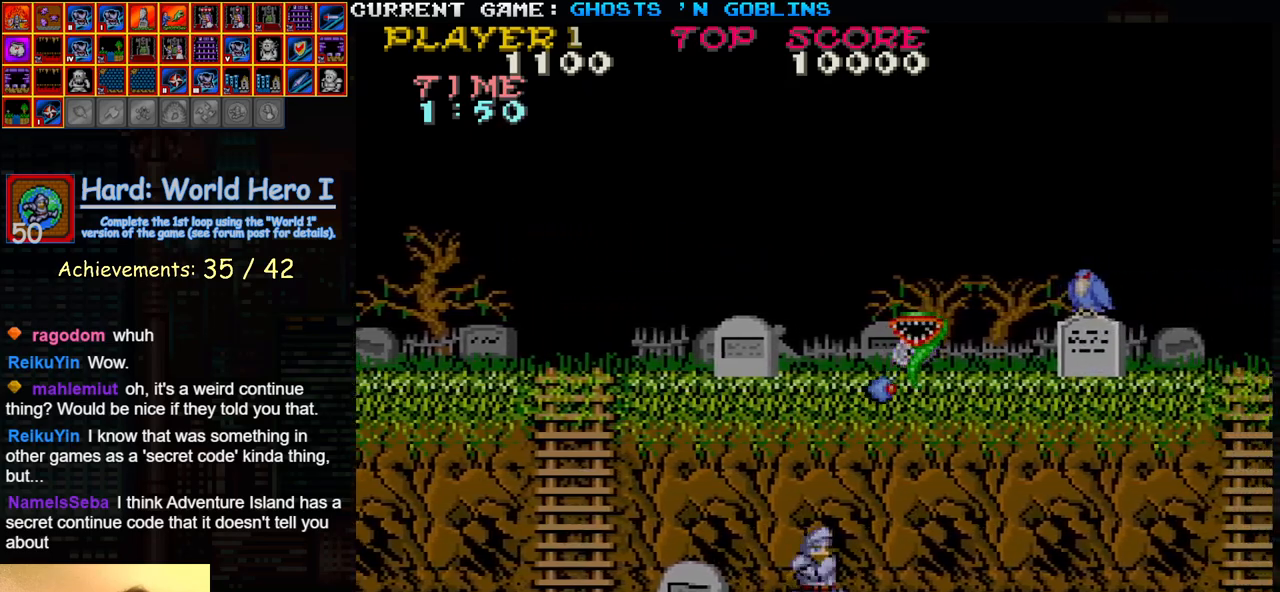
{"buttons": [], "left_stick": "right", "events": []}
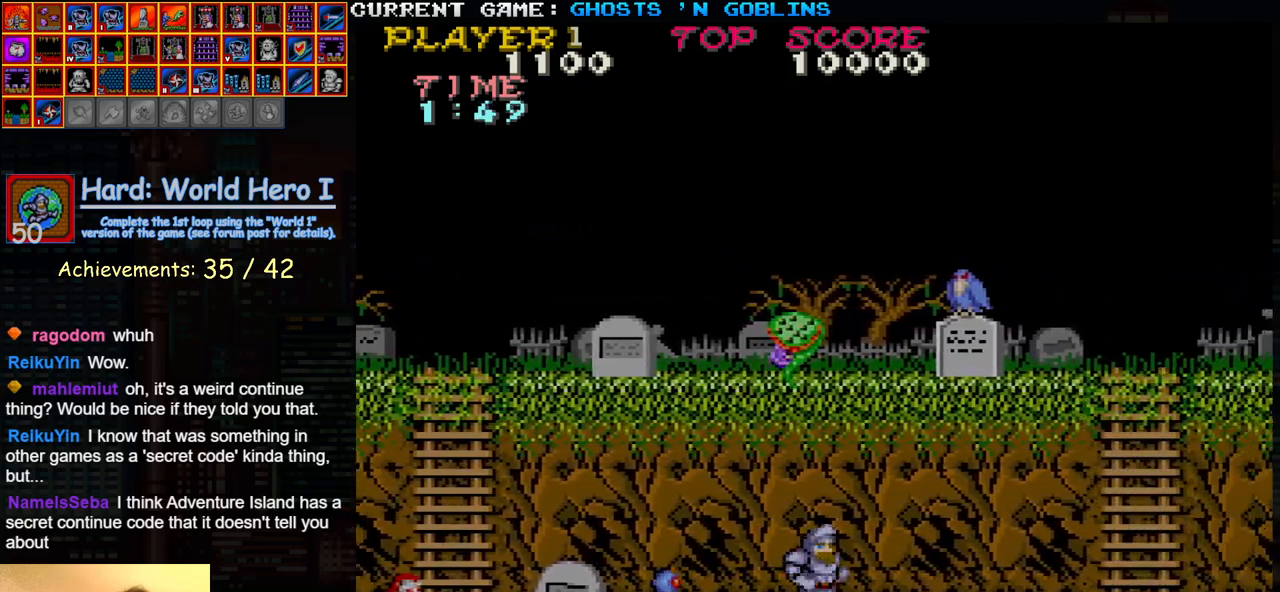
{"buttons": [], "left_stick": "right", "events": []}
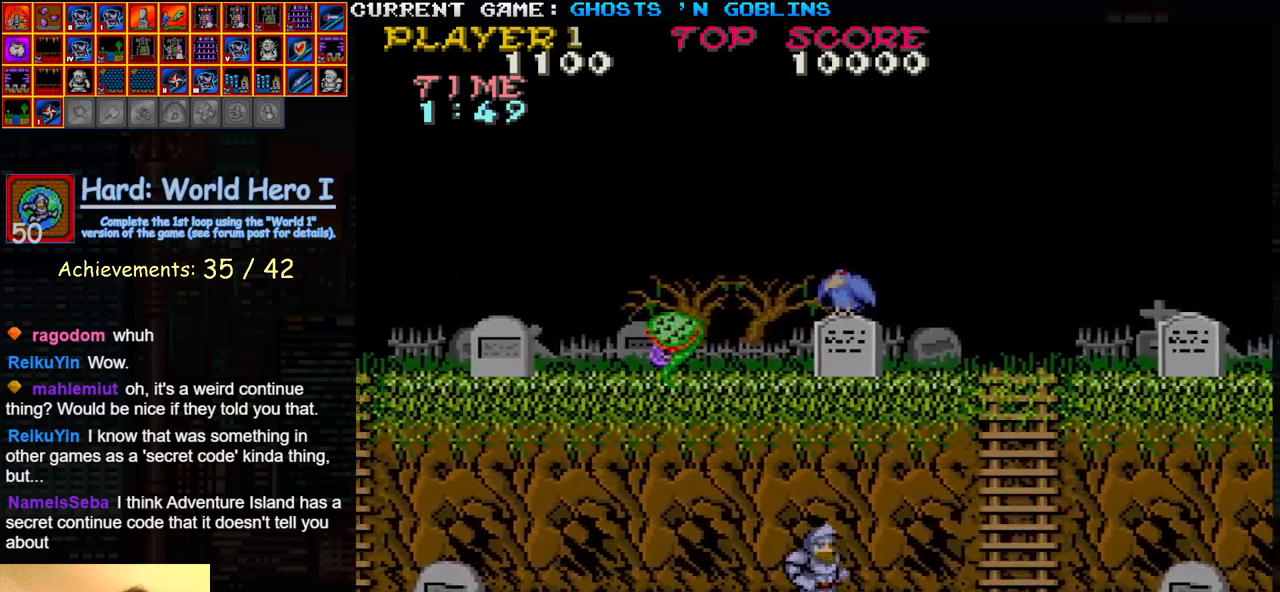
{"buttons": [], "left_stick": "right", "events": []}
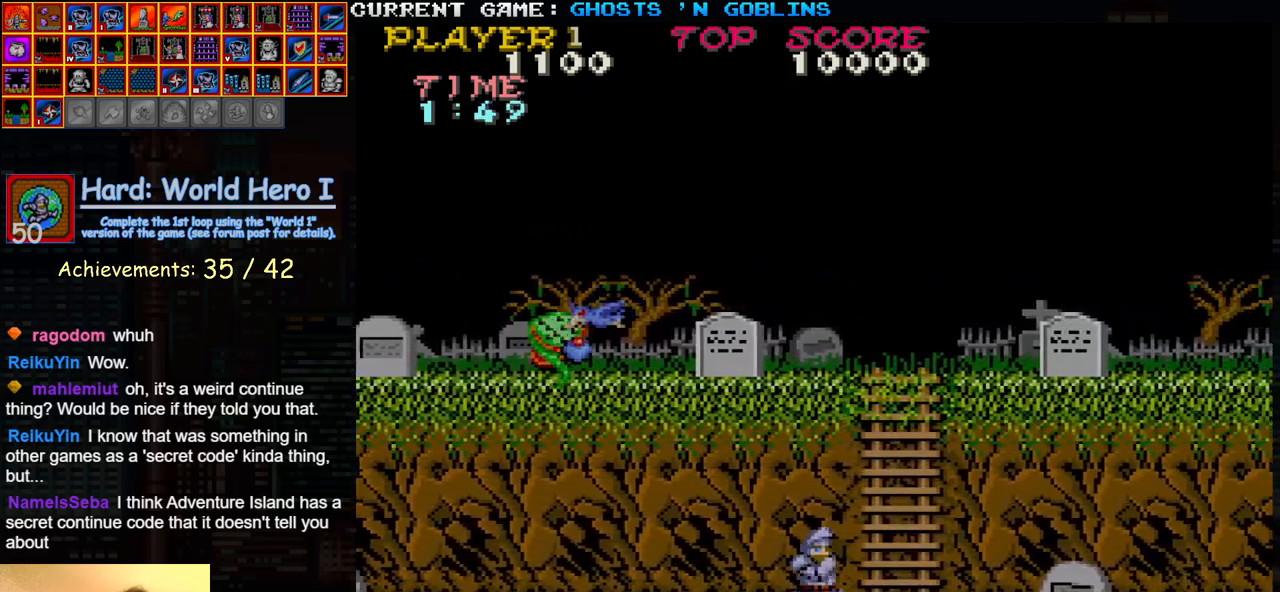
{"buttons": [], "left_stick": "right", "events": []}
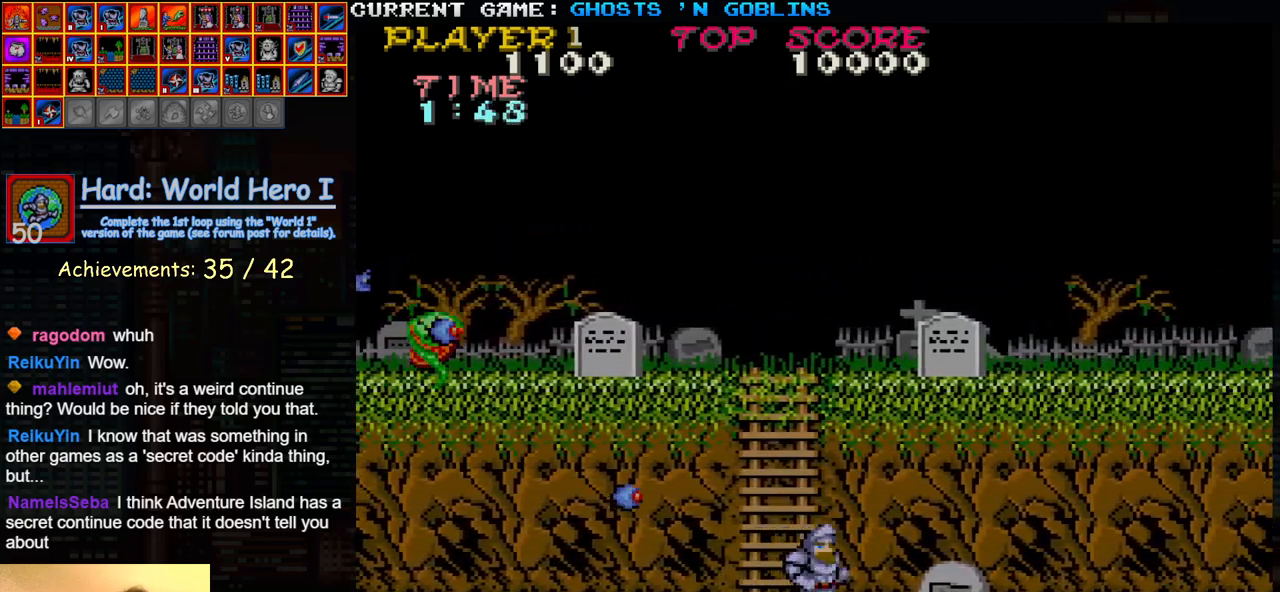
{"buttons": [], "left_stick": "right", "events": [[100, "TRIANGLE", "down"], [200, "TRIANGLE", "up"]]}
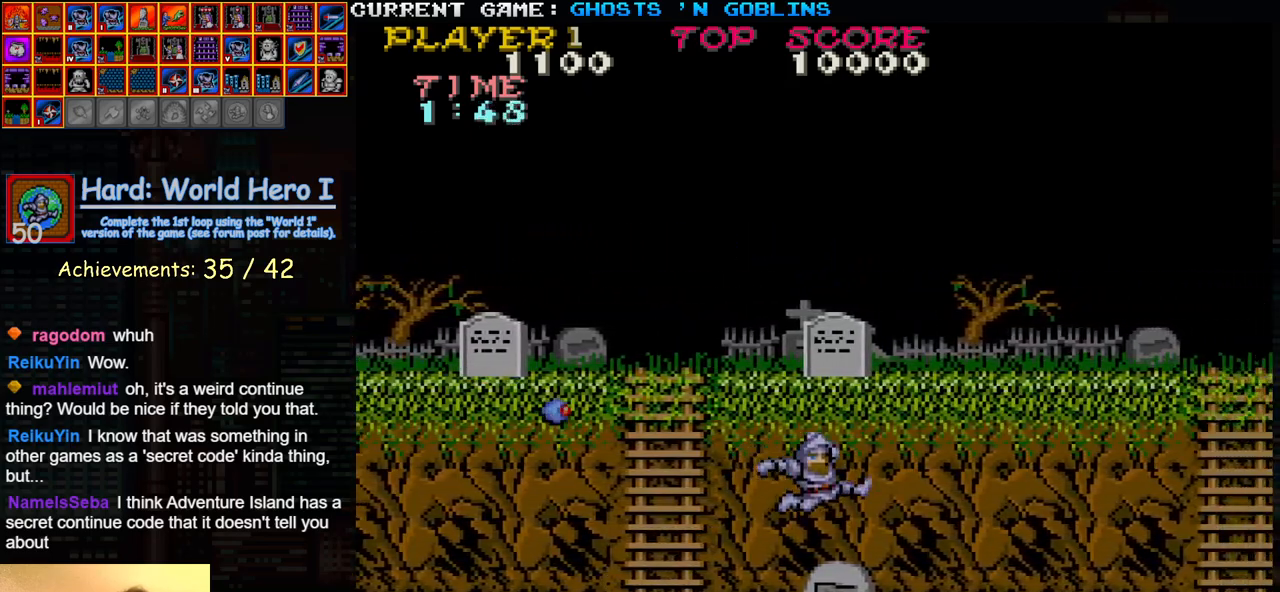
{"buttons": [], "left_stick": "right", "events": [[167, "TRIANGLE", "down"], [300, "TRIANGLE", "up"]]}
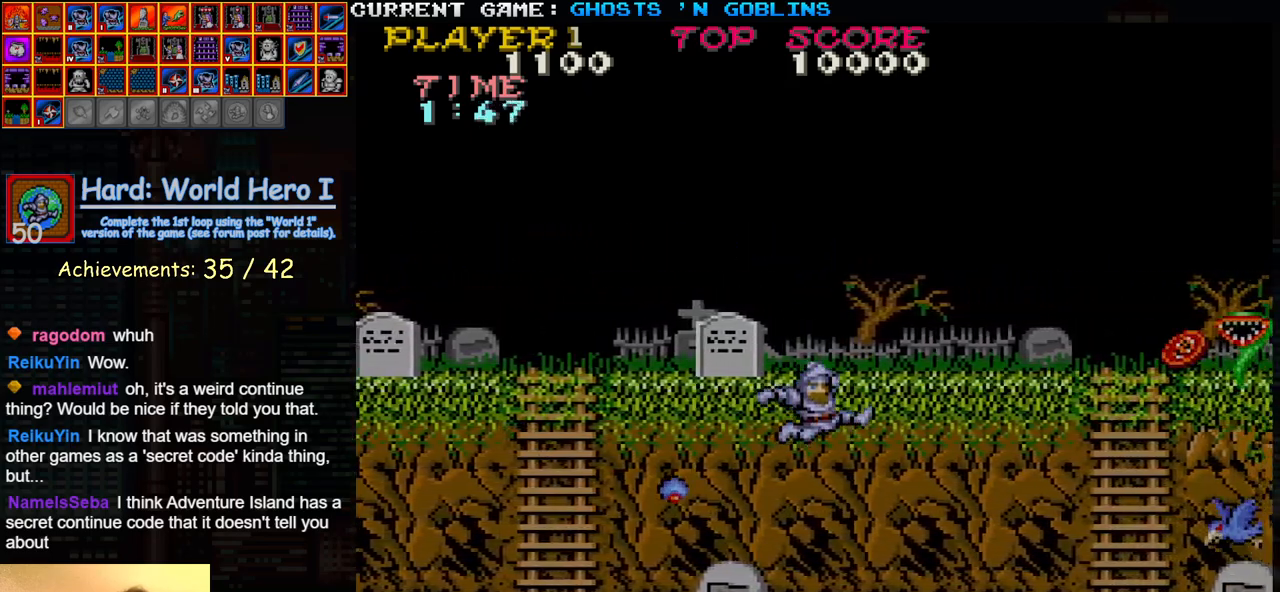
{"buttons": ["SQUARE", "TRIANGLE"], "left_stick": "right", "events": [[417, "TRIANGLE", "down"], [483, "SQUARE", "down"]]}
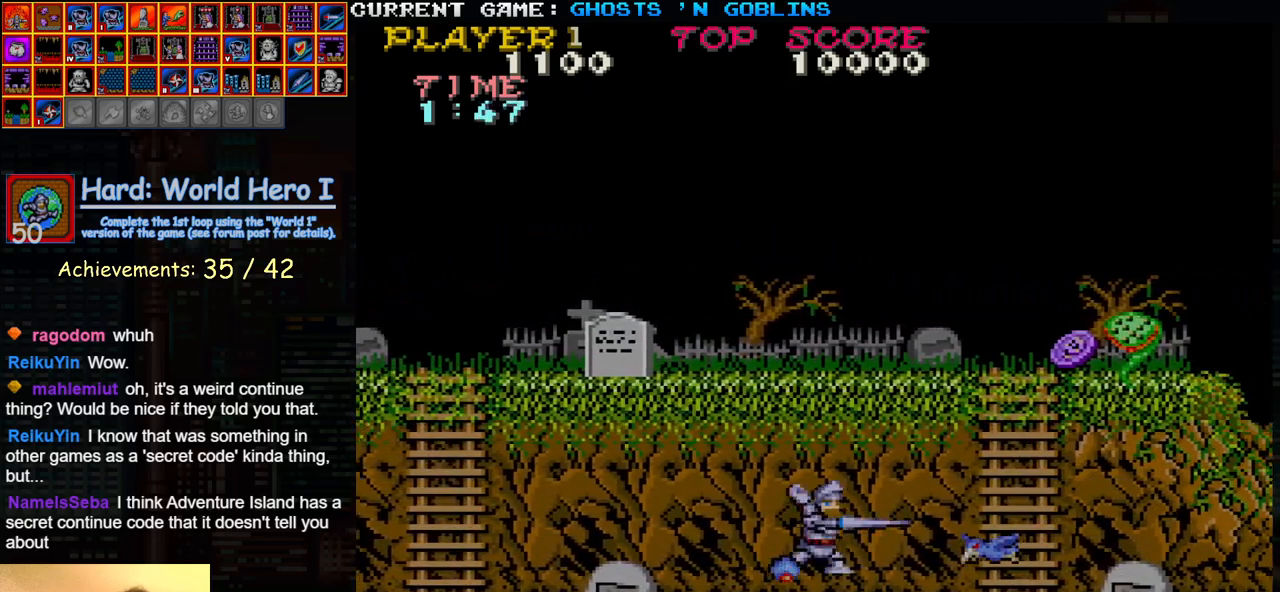
{"buttons": [], "left_stick": "right", "events": [[33, "TRIANGLE", "up"], [83, "SQUARE", "up"]]}